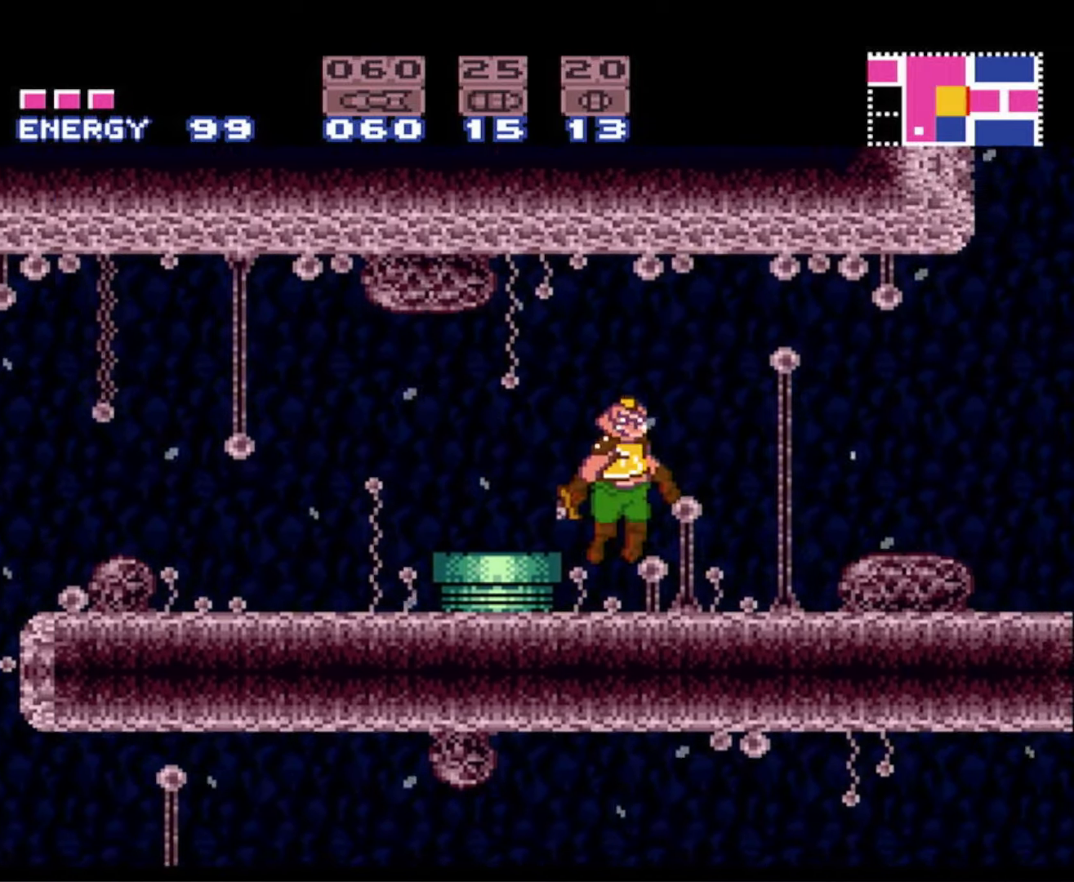
Gameplay with a controller (Nintendo layout); each line is a JSON object with the inputs held at the frame after it. "events" lists button and stick changes between this image and that frame as [ms after this image, input, new state], when the widget could be followed in between. Not read: L3 R3 SELECT.
{"buttons": ["A", "B", "DPAD_RIGHT"], "events": [[483, "A", "down"]]}
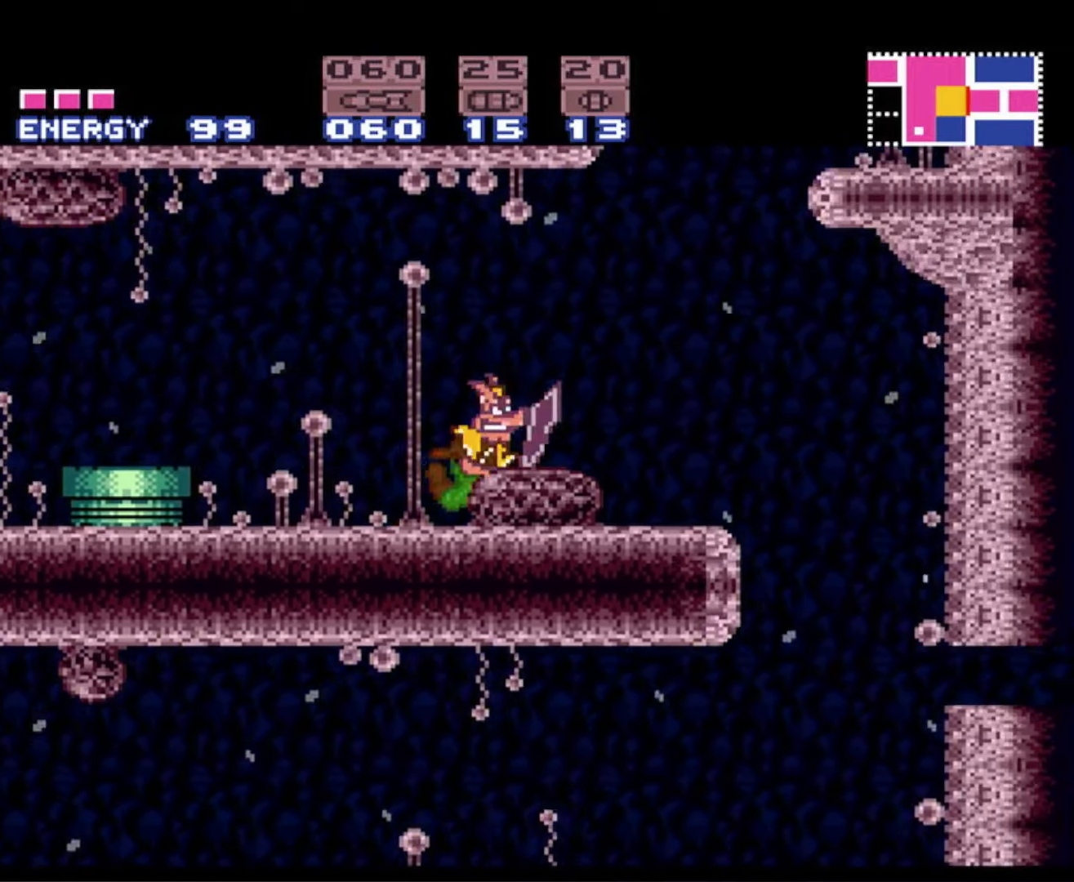
{"buttons": ["A", "B", "DPAD_RIGHT"], "events": []}
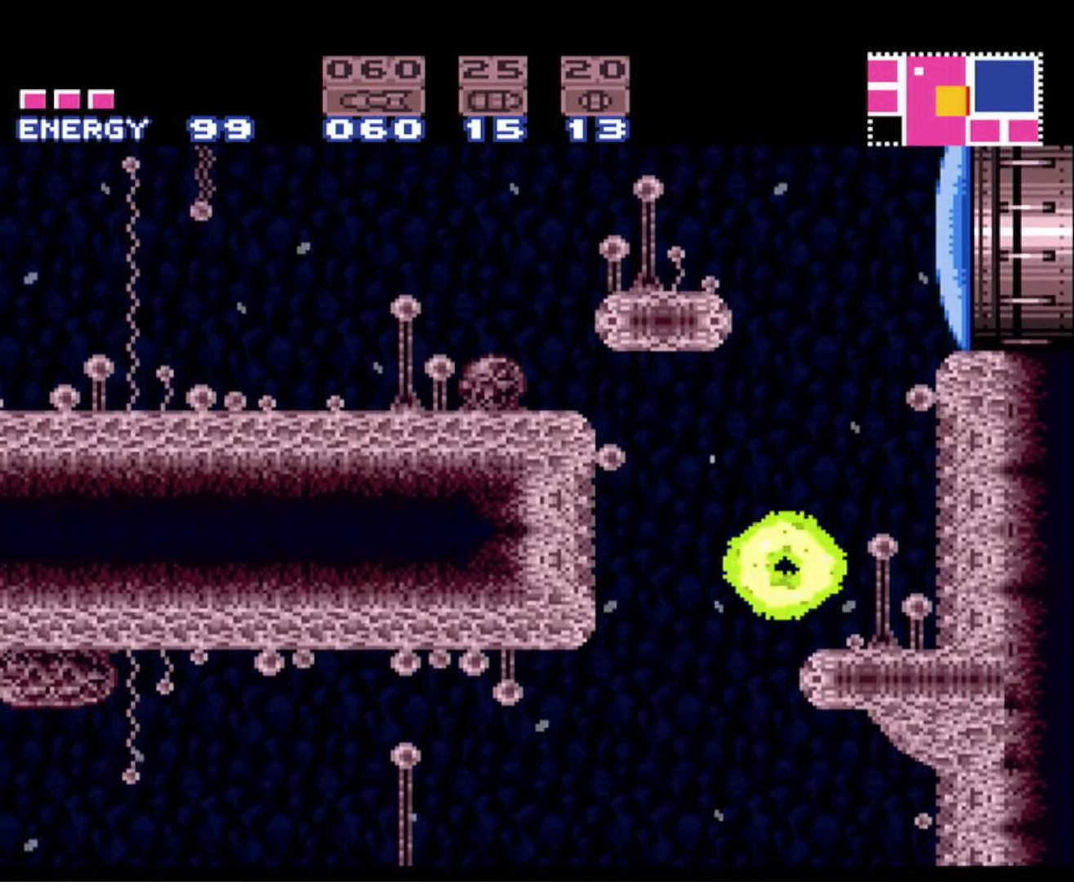
{"buttons": ["A", "B"], "events": [[50, "A", "up"], [200, "DPAD_RIGHT", "up"], [350, "A", "down"]]}
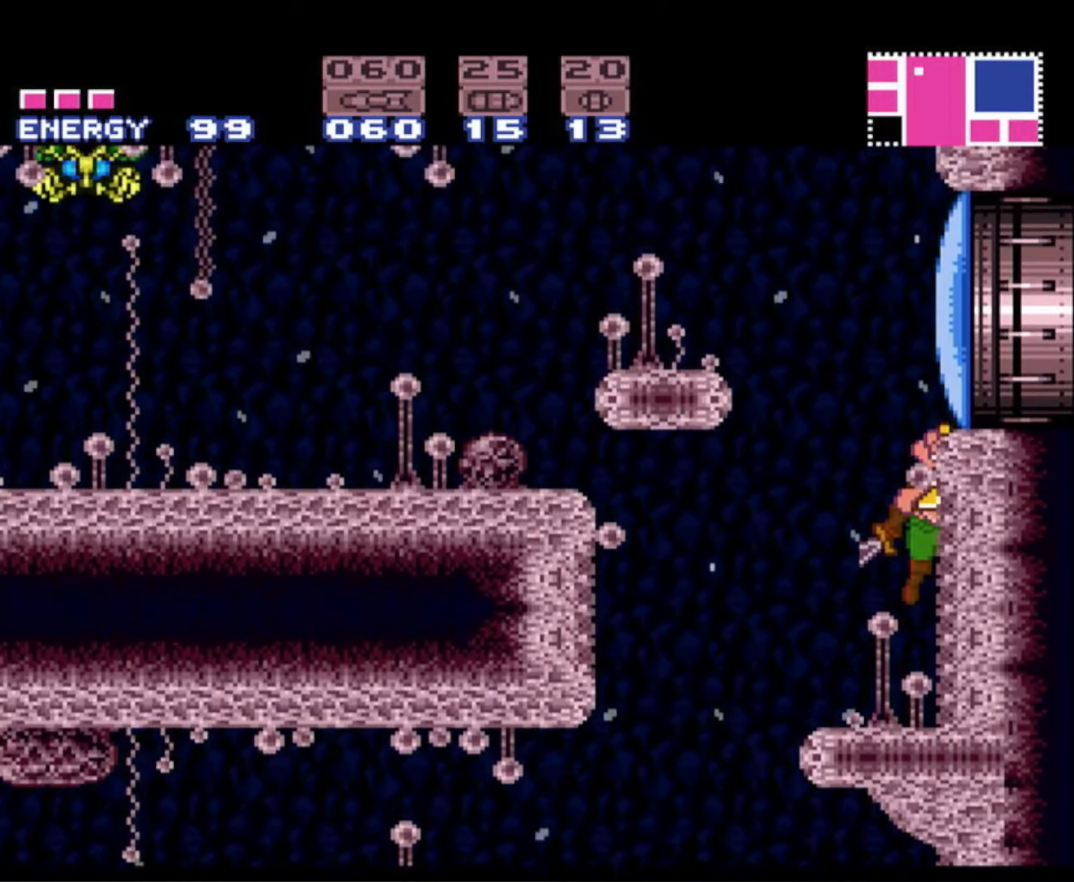
{"buttons": ["B"], "events": [[100, "X", "down"], [167, "A", "up"], [200, "X", "up"]]}
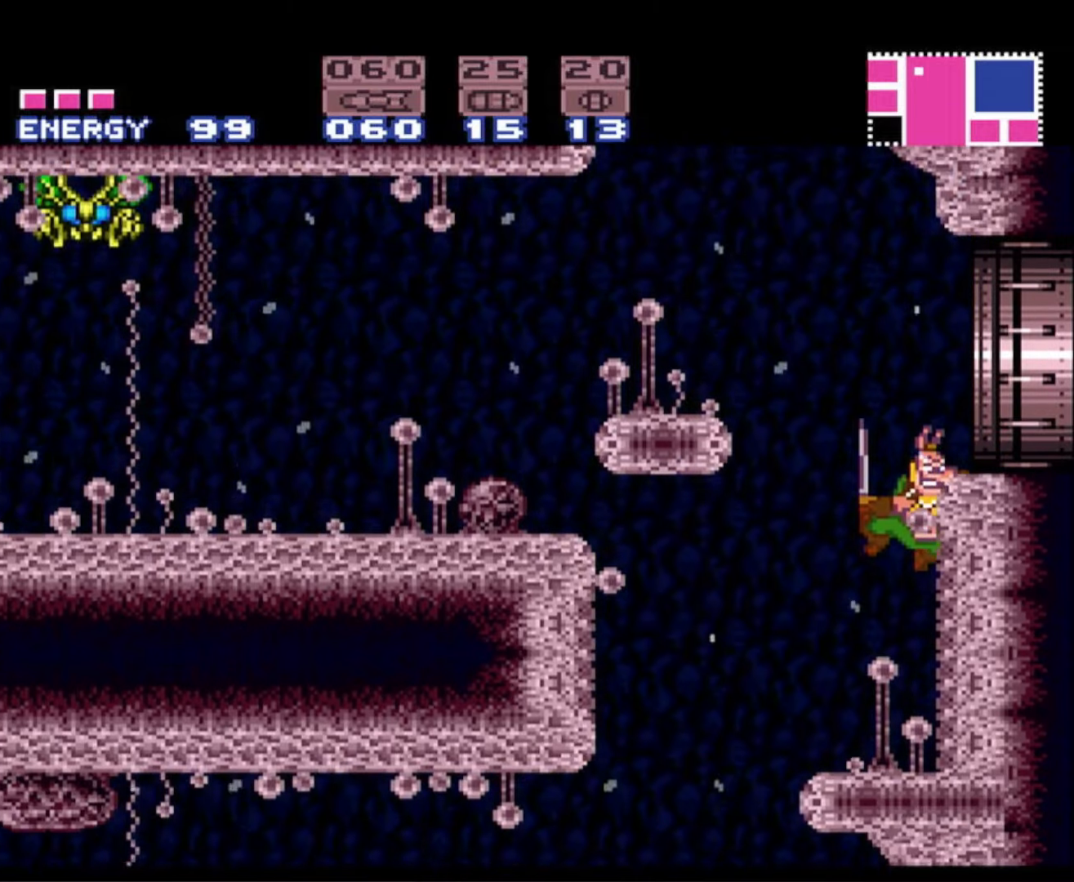
{"buttons": ["A", "B", "DPAD_RIGHT"], "events": [[217, "DPAD_LEFT", "down"], [417, "A", "down"], [434, "DPAD_LEFT", "up"], [484, "DPAD_RIGHT", "down"]]}
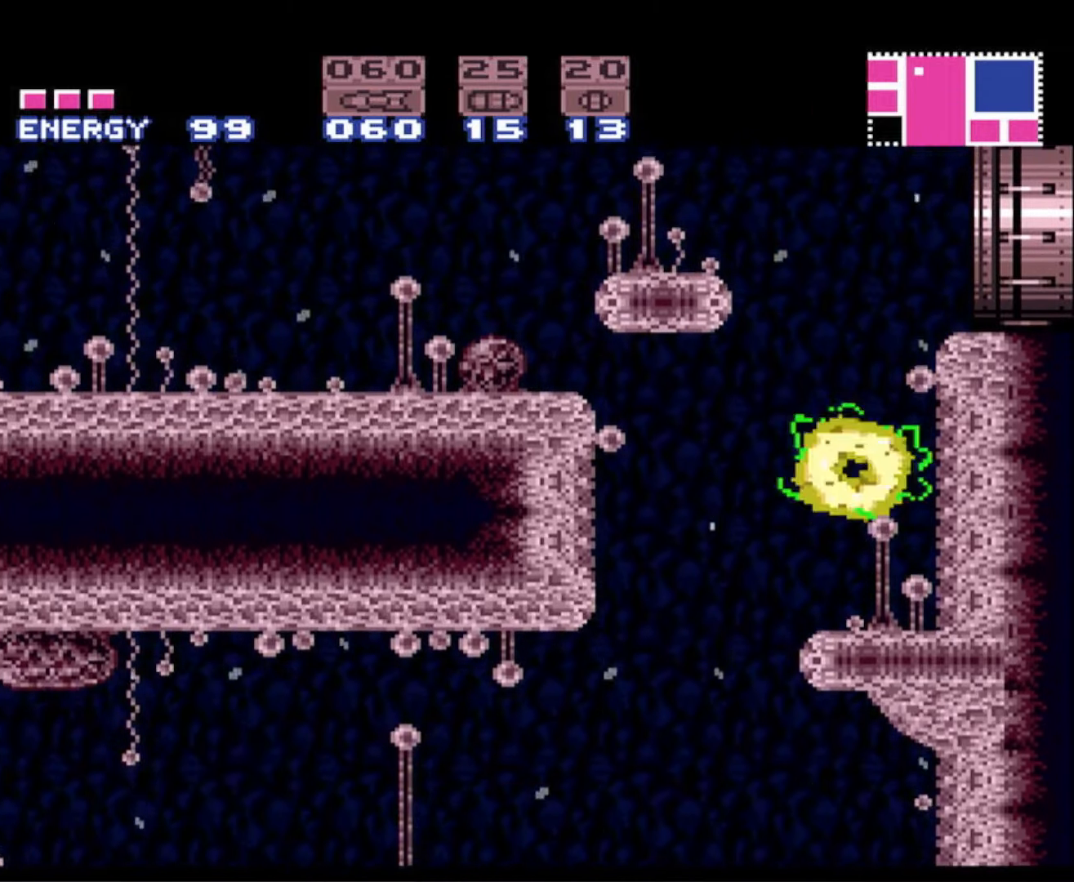
{"buttons": ["A", "B", "DPAD_RIGHT"], "events": []}
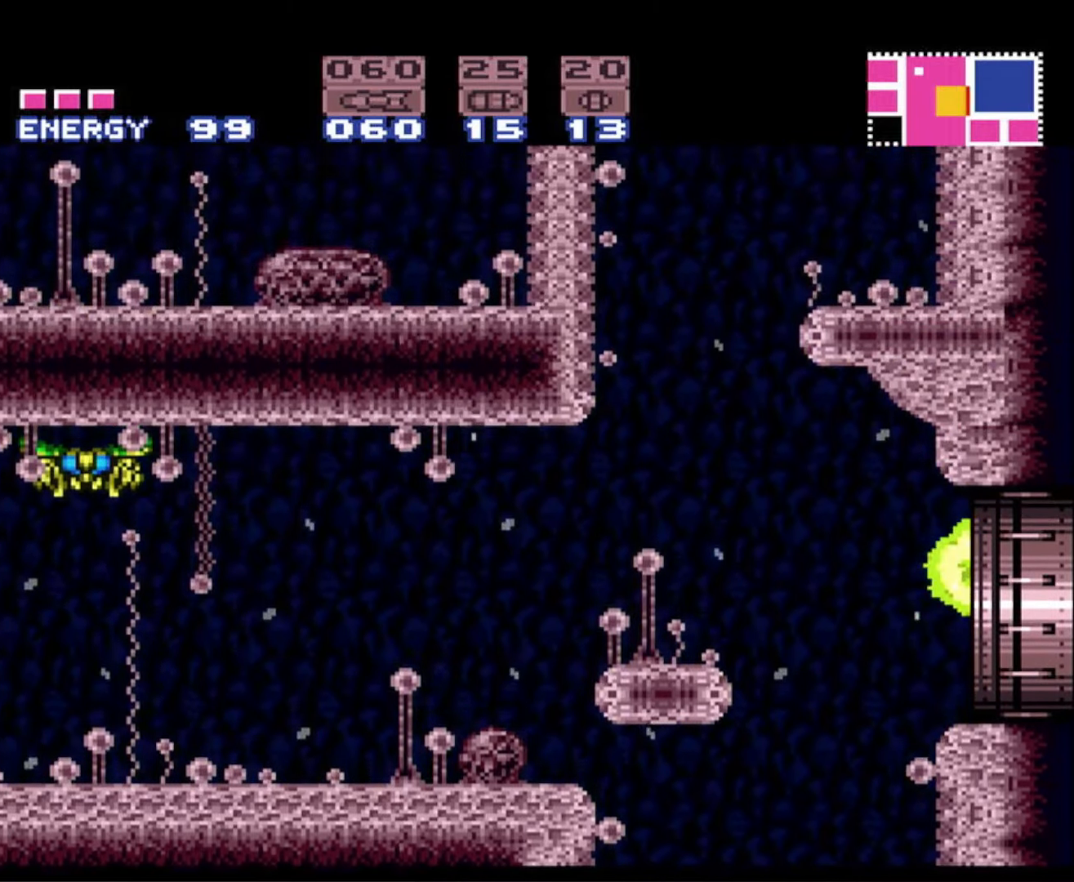
{"buttons": ["A", "B", "DPAD_RIGHT"], "events": []}
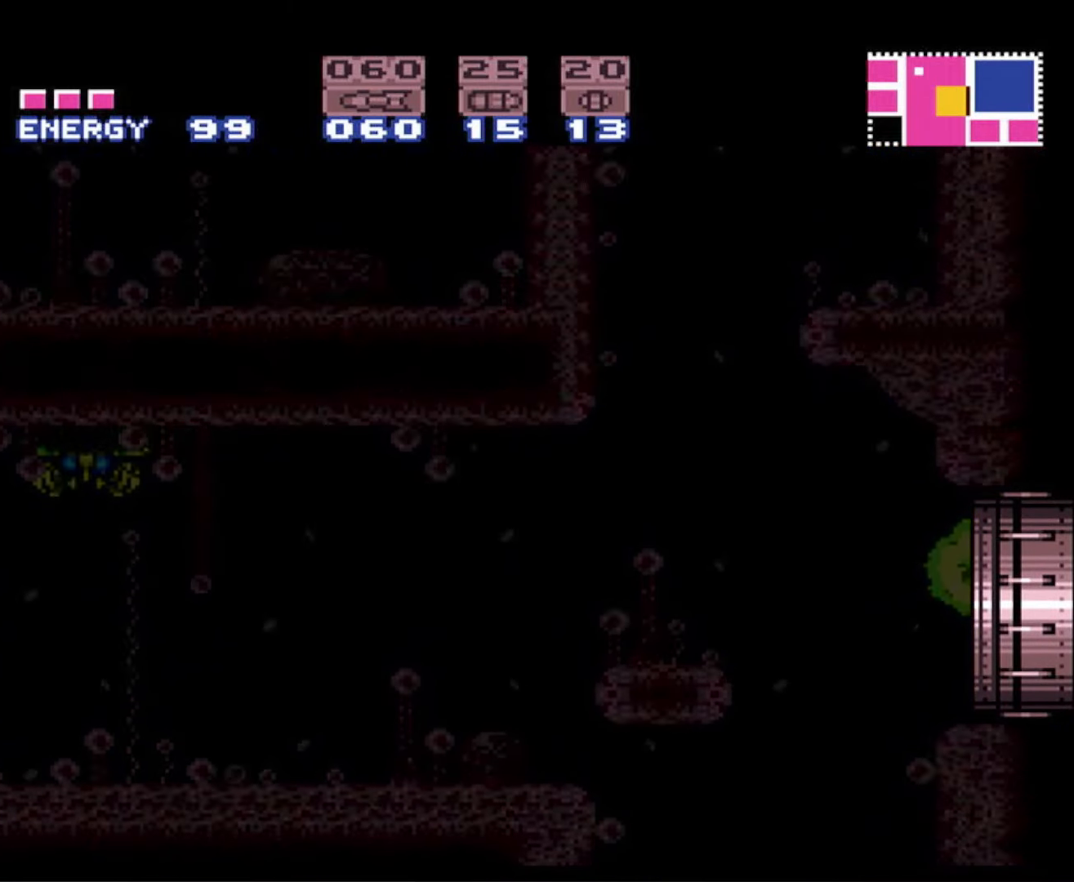
{"buttons": ["A", "B", "DPAD_RIGHT"], "events": []}
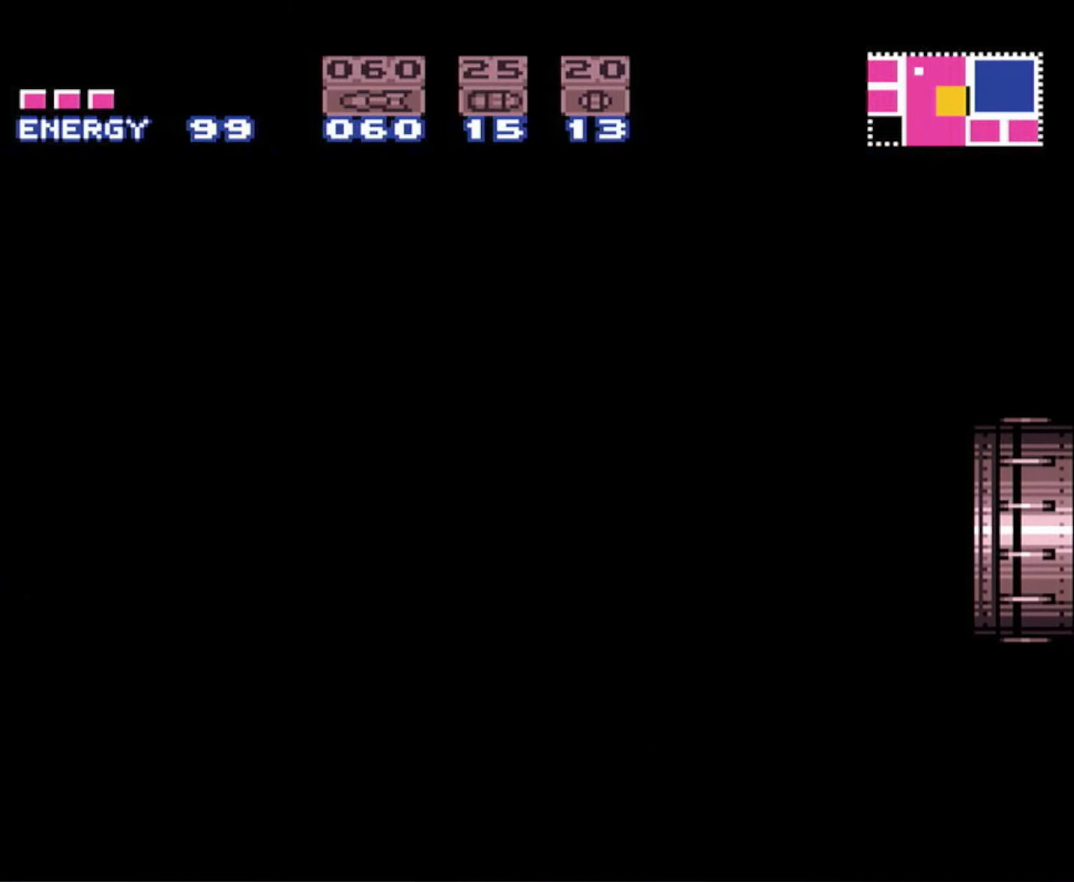
{"buttons": ["A", "B", "DPAD_RIGHT"], "events": []}
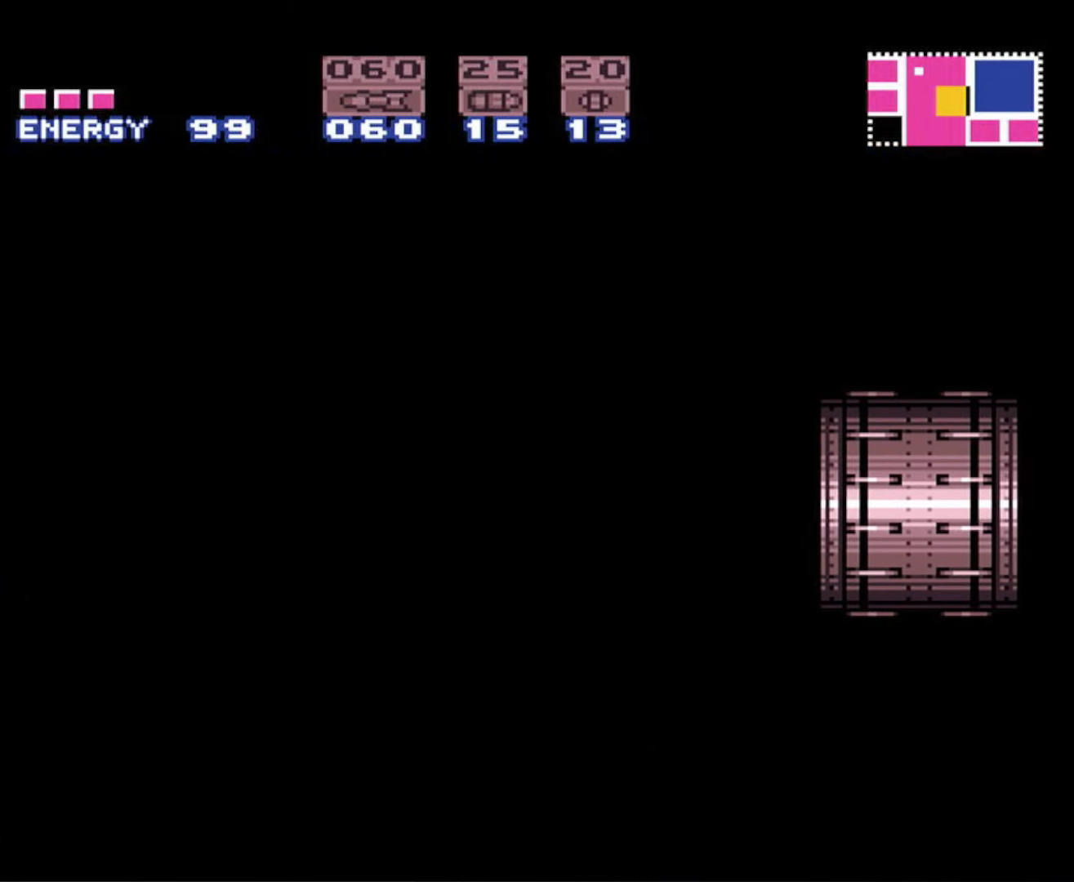
{"buttons": ["A", "B", "DPAD_RIGHT"], "events": []}
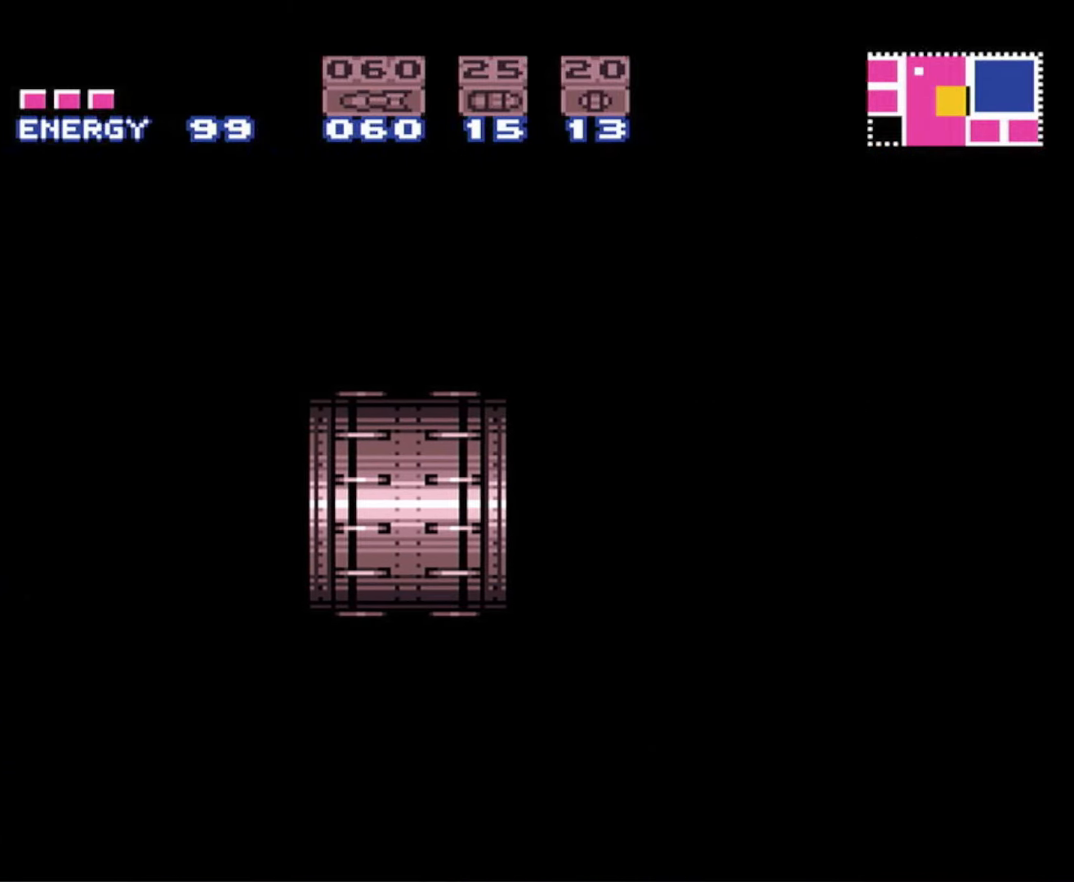
{"buttons": ["A", "B", "DPAD_RIGHT"], "events": []}
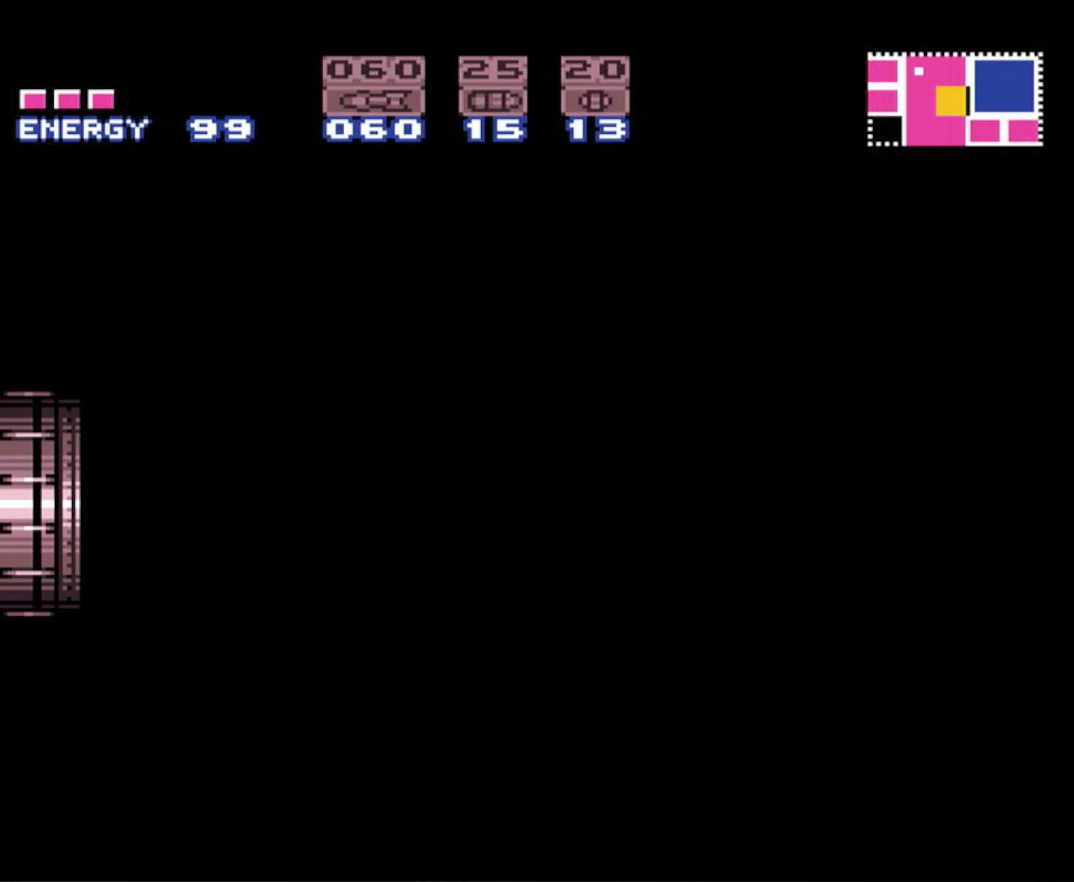
{"buttons": ["A", "B", "DPAD_RIGHT"], "events": []}
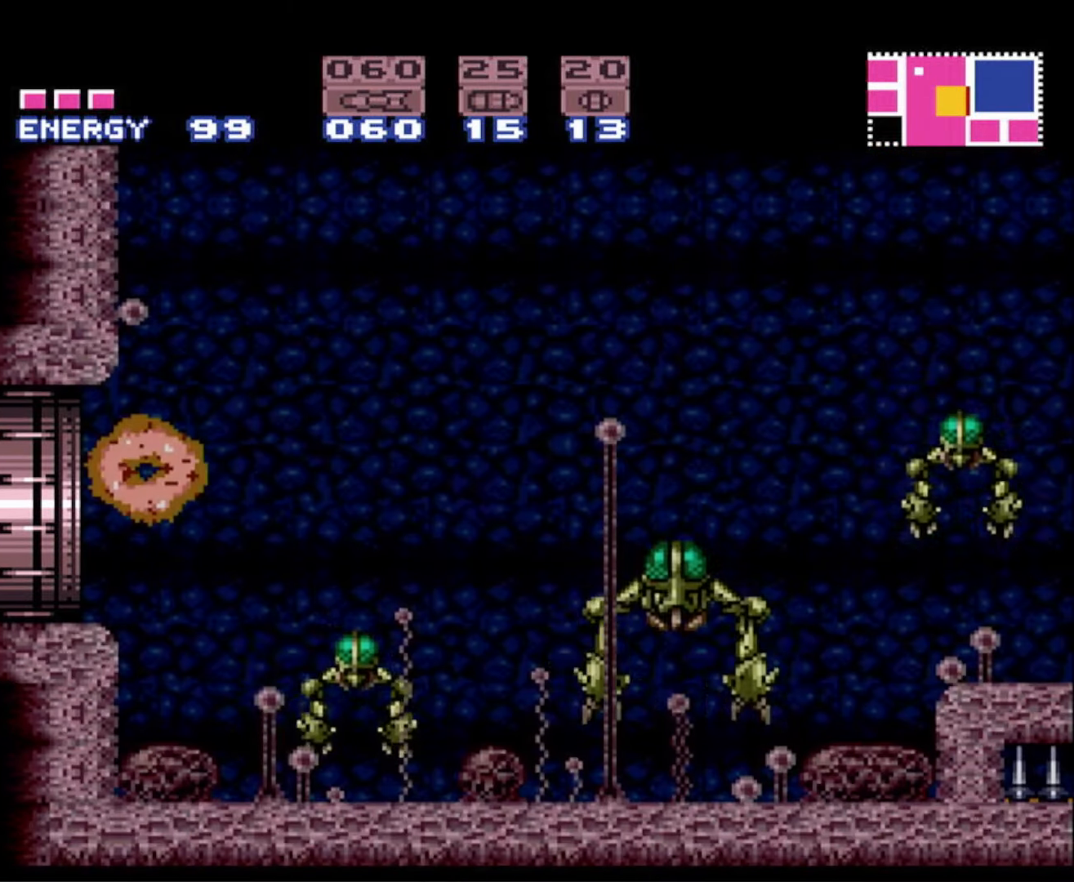
{"buttons": ["B", "DPAD_RIGHT"], "events": [[134, "A", "up"]]}
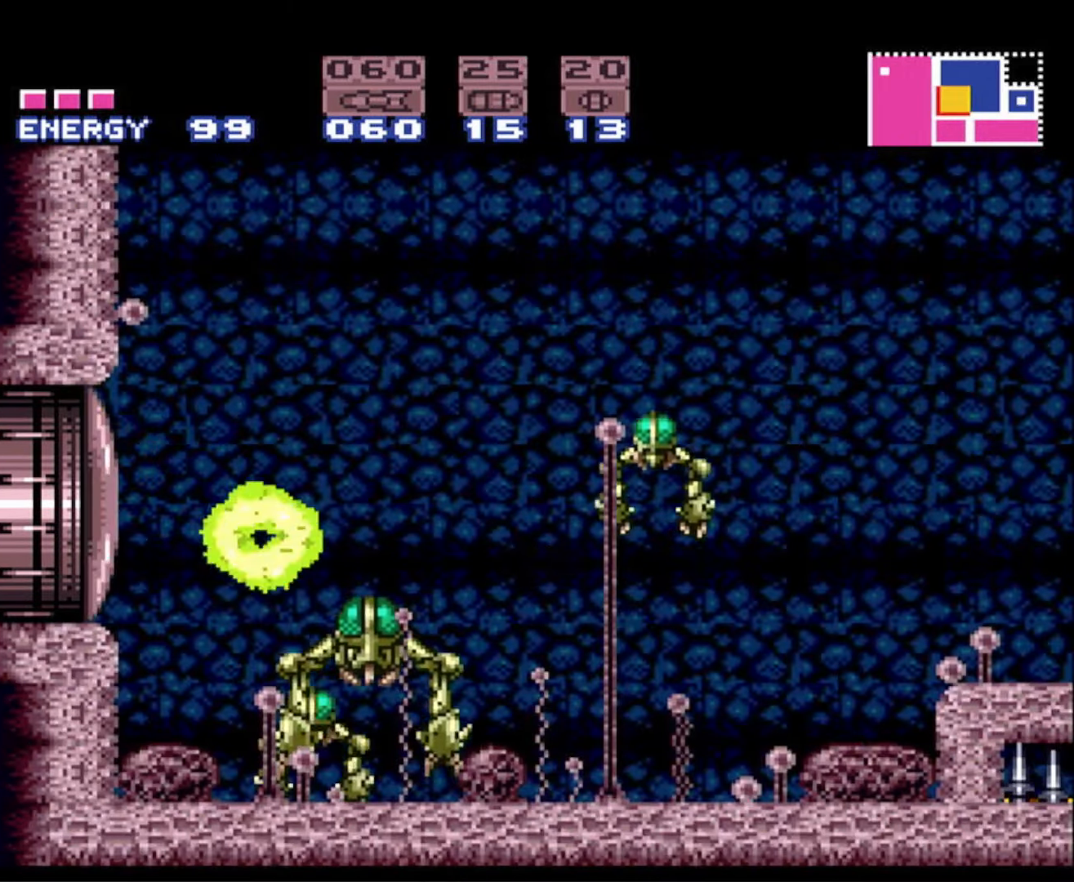
{"buttons": ["B", "DPAD_RIGHT"], "events": [[333, "A", "down"], [450, "A", "up"]]}
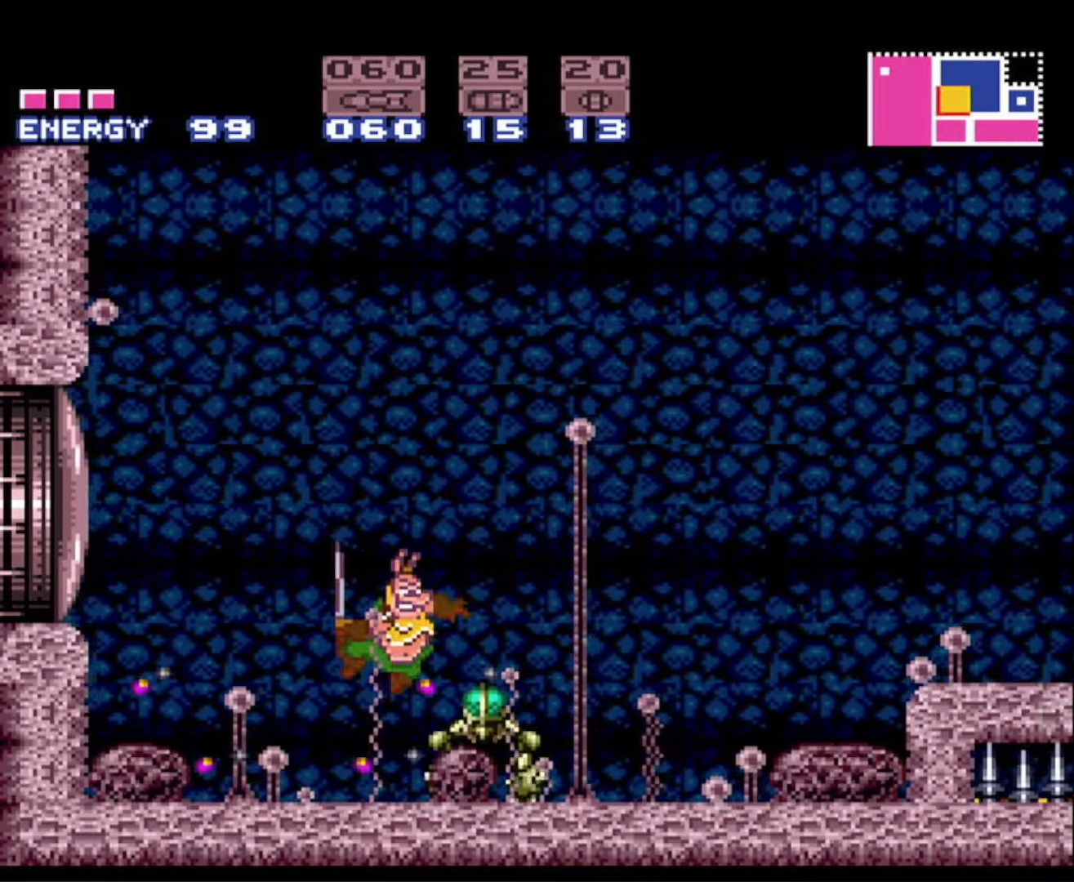
{"buttons": ["B", "DPAD_LEFT"], "events": [[200, "DPAD_UP", "down"], [250, "DPAD_UP", "up"], [433, "DPAD_UP", "down"], [450, "DPAD_LEFT", "down"], [450, "DPAD_RIGHT", "up"], [450, "DPAD_UP", "up"]]}
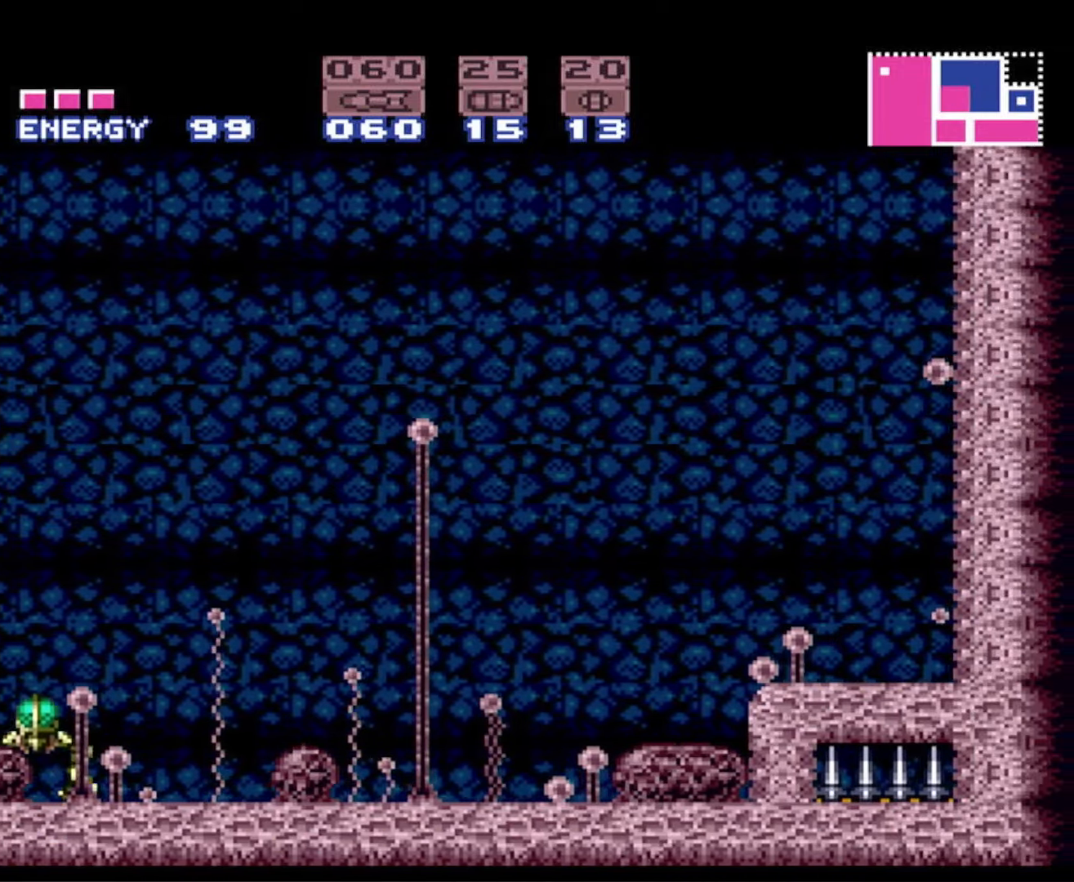
{"buttons": ["B", "DPAD_LEFT"], "events": [[400, "A", "down"], [483, "A", "up"]]}
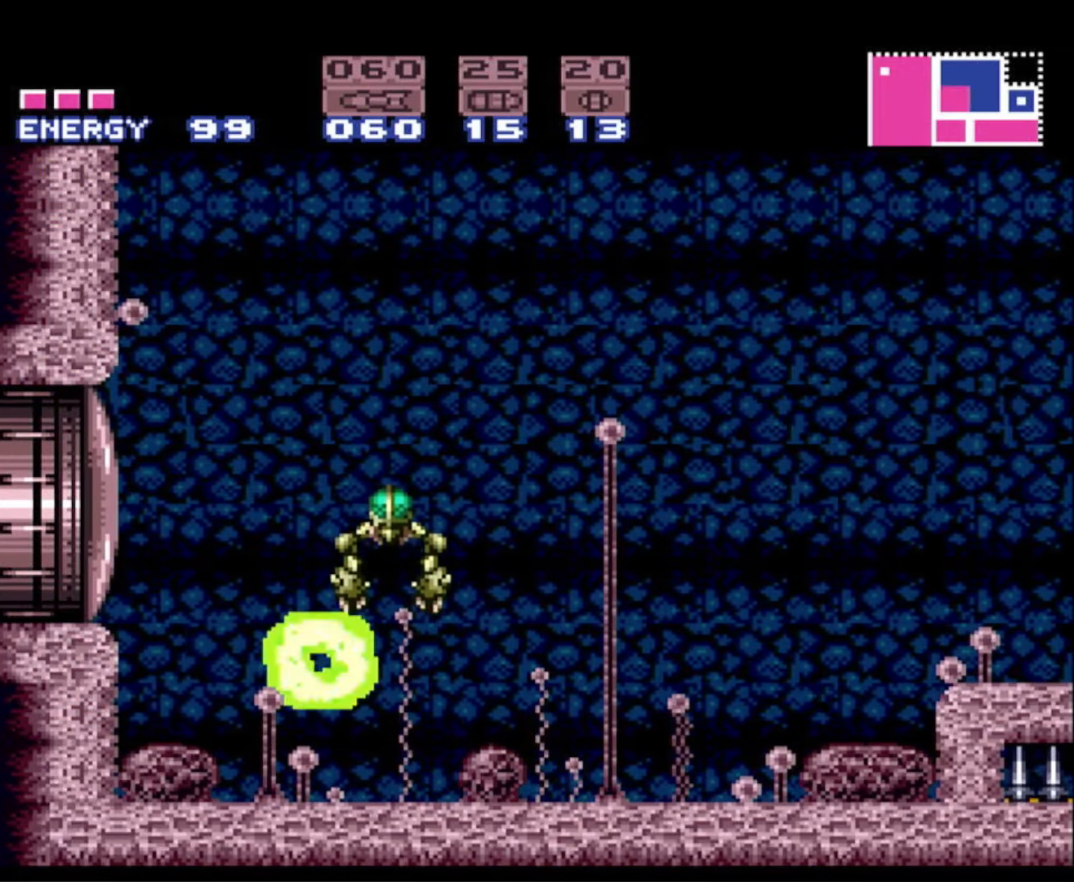
{"buttons": ["B", "DPAD_RIGHT"], "events": [[83, "DPAD_LEFT", "up"], [100, "DPAD_RIGHT", "down"]]}
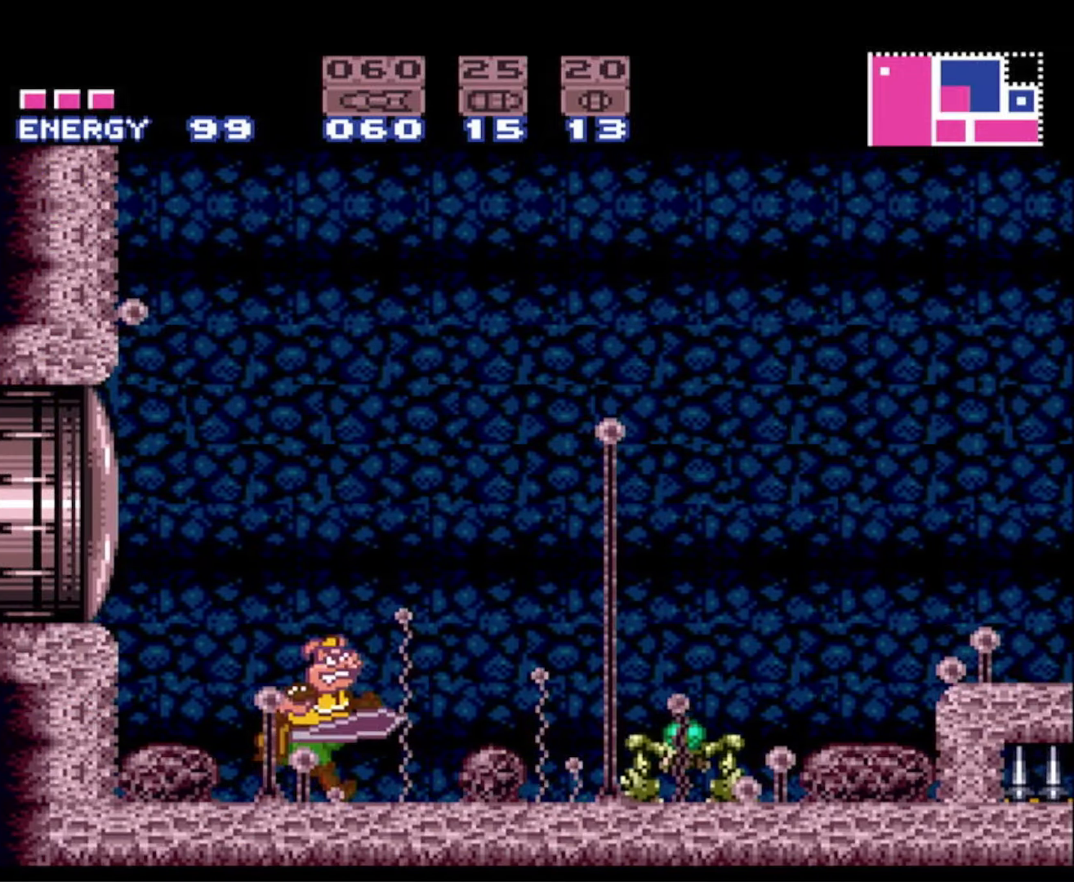
{"buttons": ["B", "DPAD_LEFT"], "events": [[116, "A", "down"], [216, "A", "up"], [416, "DPAD_RIGHT", "up"], [416, "DPAD_UP", "down"], [433, "DPAD_LEFT", "down"], [433, "DPAD_UP", "up"]]}
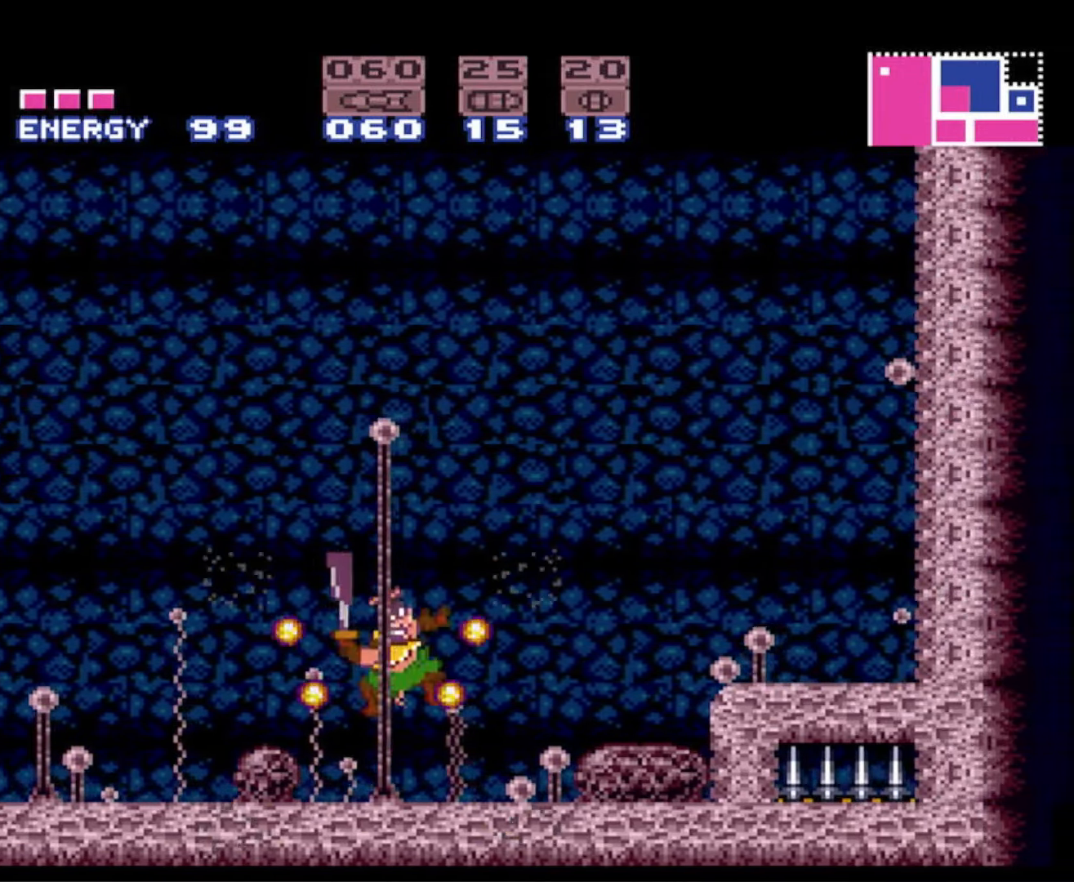
{"buttons": ["B", "DPAD_LEFT"], "events": []}
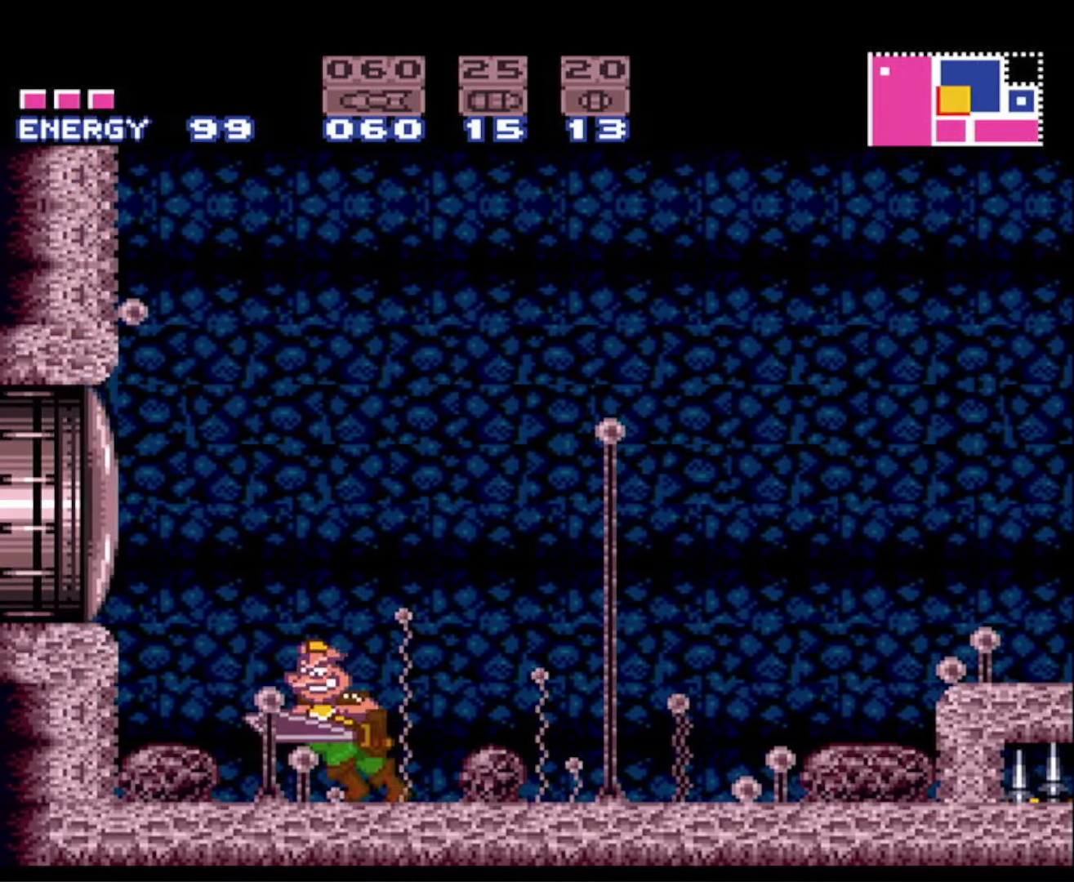
{"buttons": ["A", "B", "X"], "events": [[233, "DPAD_LEFT", "up"], [266, "A", "down"], [433, "X", "down"]]}
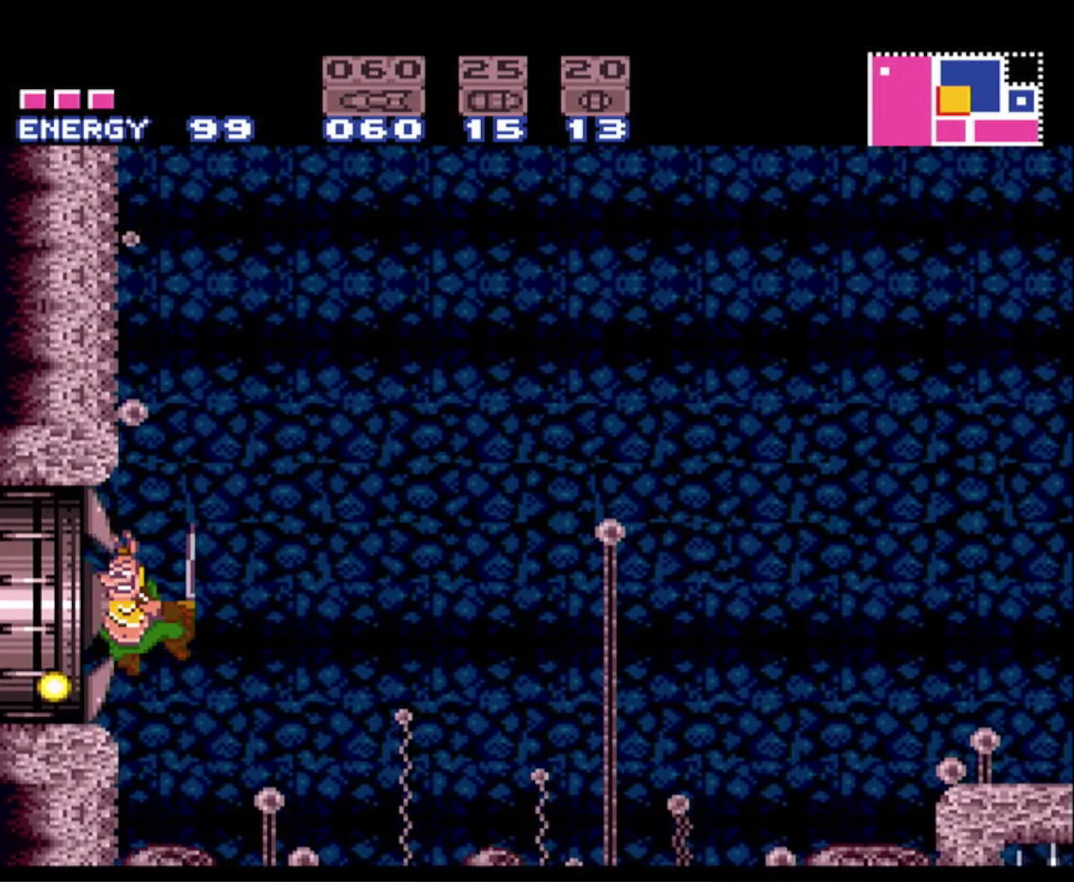
{"buttons": [], "events": [[33, "X", "up"], [83, "A", "up"], [166, "B", "up"], [183, "DPAD_LEFT", "down"], [316, "DPAD_LEFT", "up"]]}
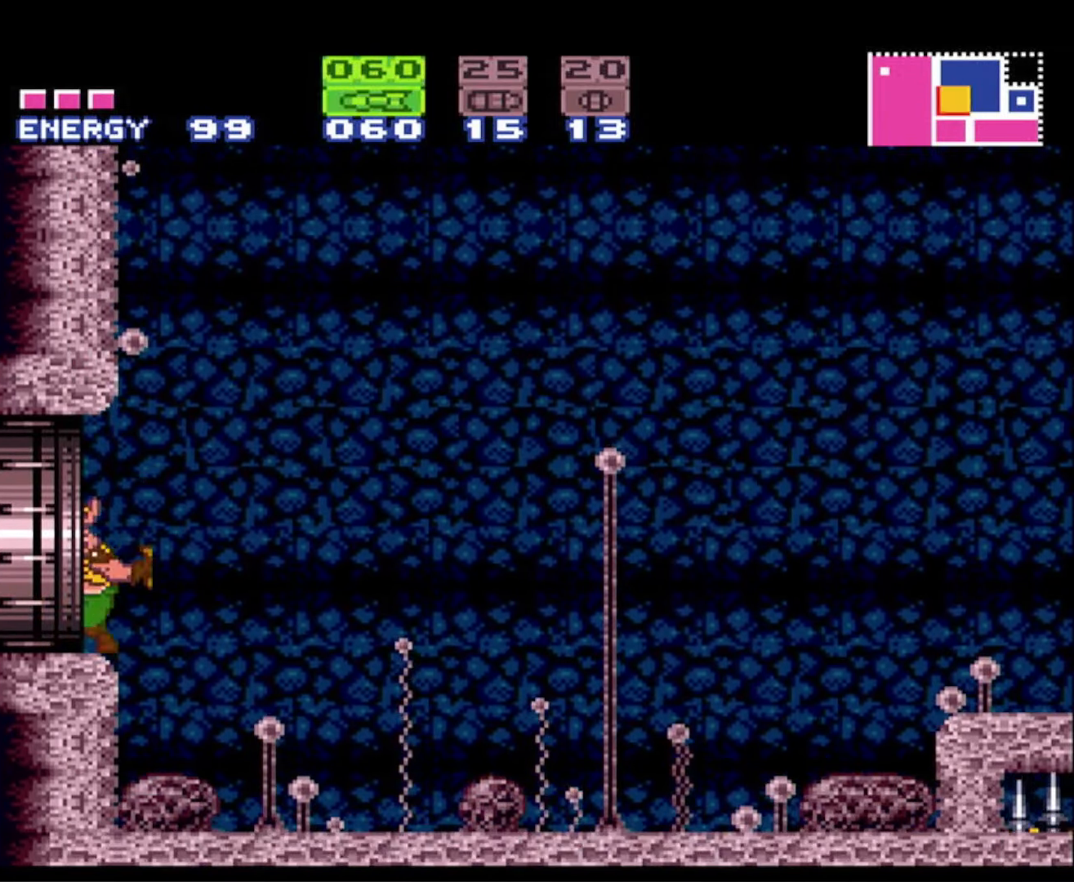
{"buttons": [], "events": [[100, "DPAD_RIGHT", "down"], [150, "DPAD_RIGHT", "up"], [433, "DPAD_RIGHT", "down"], [466, "DPAD_RIGHT", "up"]]}
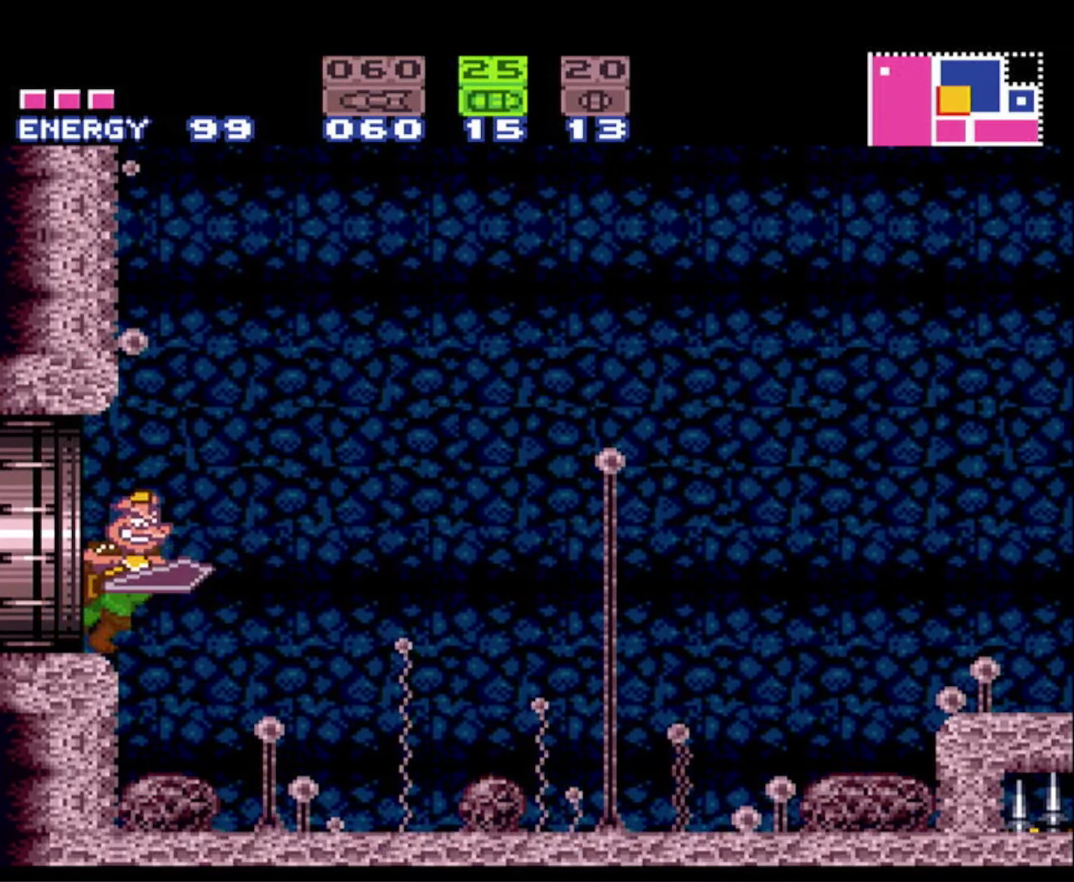
{"buttons": ["R1"], "events": [[50, "R1", "down"], [233, "DPAD_RIGHT", "down"], [283, "DPAD_RIGHT", "up"]]}
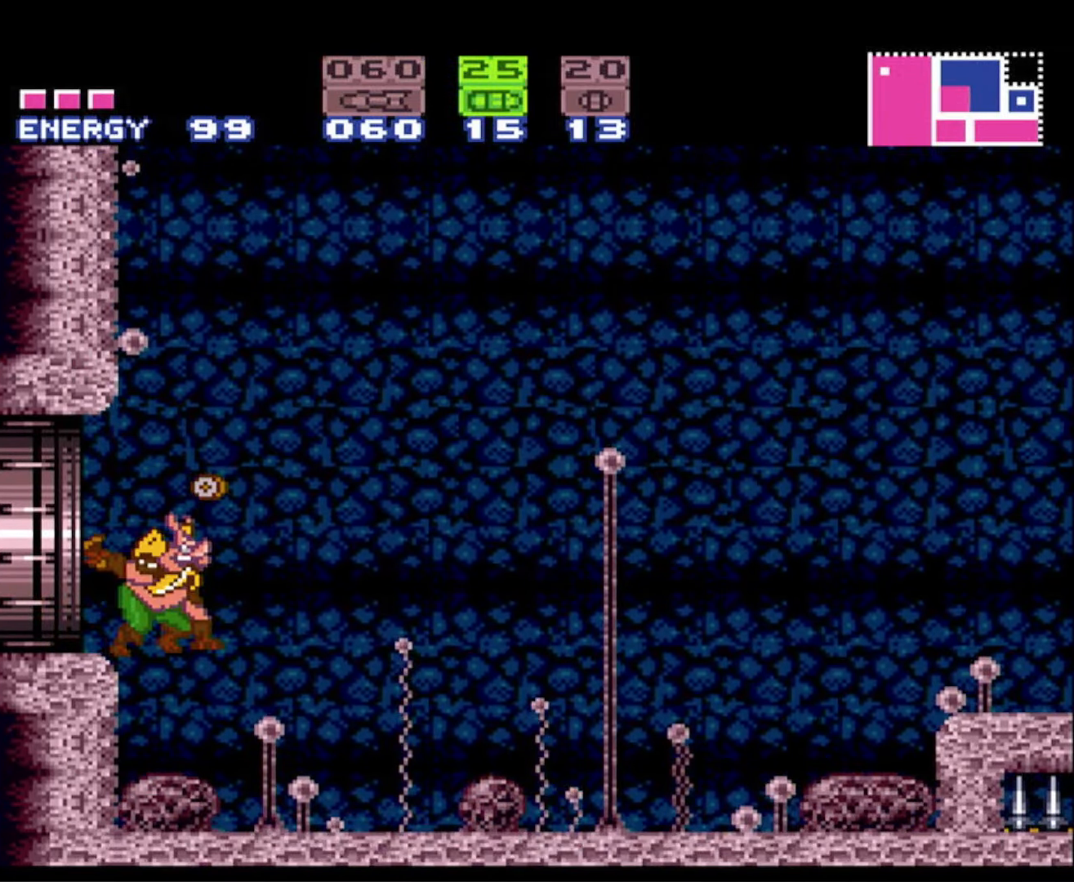
{"buttons": ["A", "X", "R1"], "events": [[183, "A", "down"], [183, "DPAD_RIGHT", "down"], [233, "DPAD_RIGHT", "up"], [317, "X", "down"]]}
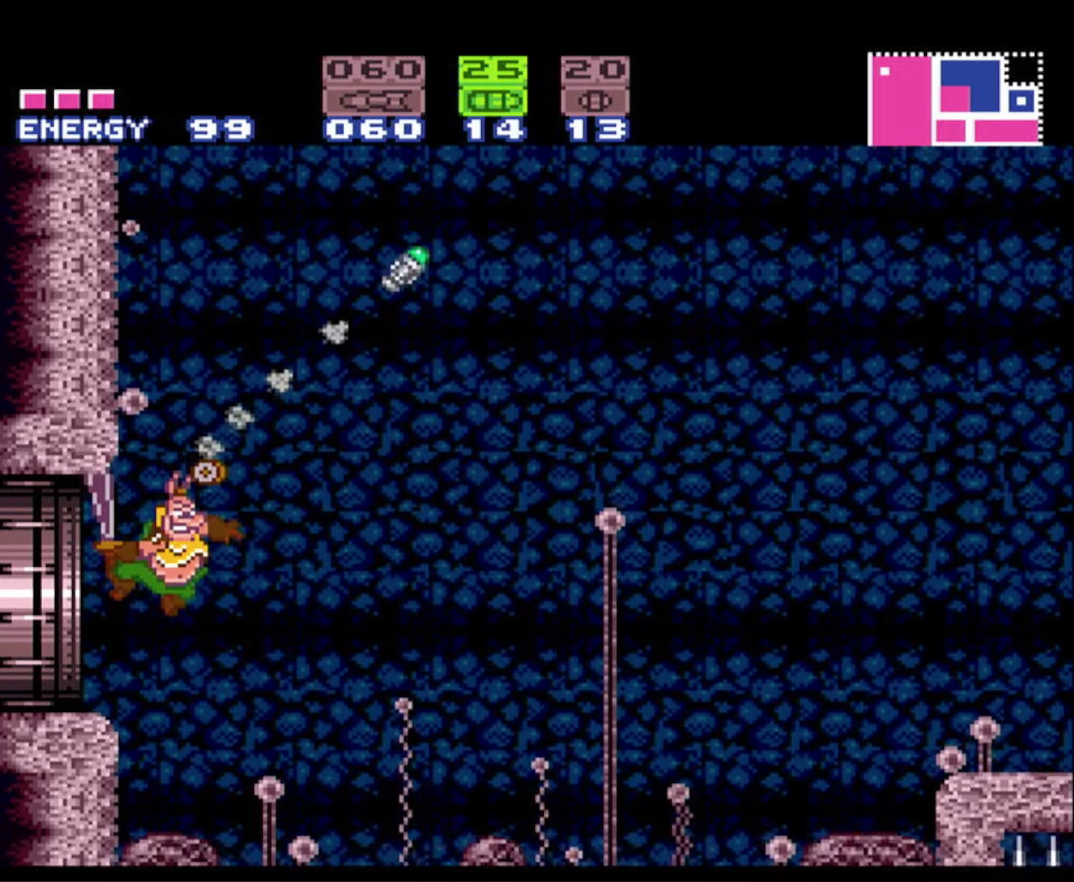
{"buttons": ["R1"], "events": [[83, "X", "up"], [133, "A", "up"], [217, "R1", "up"], [333, "R1", "down"]]}
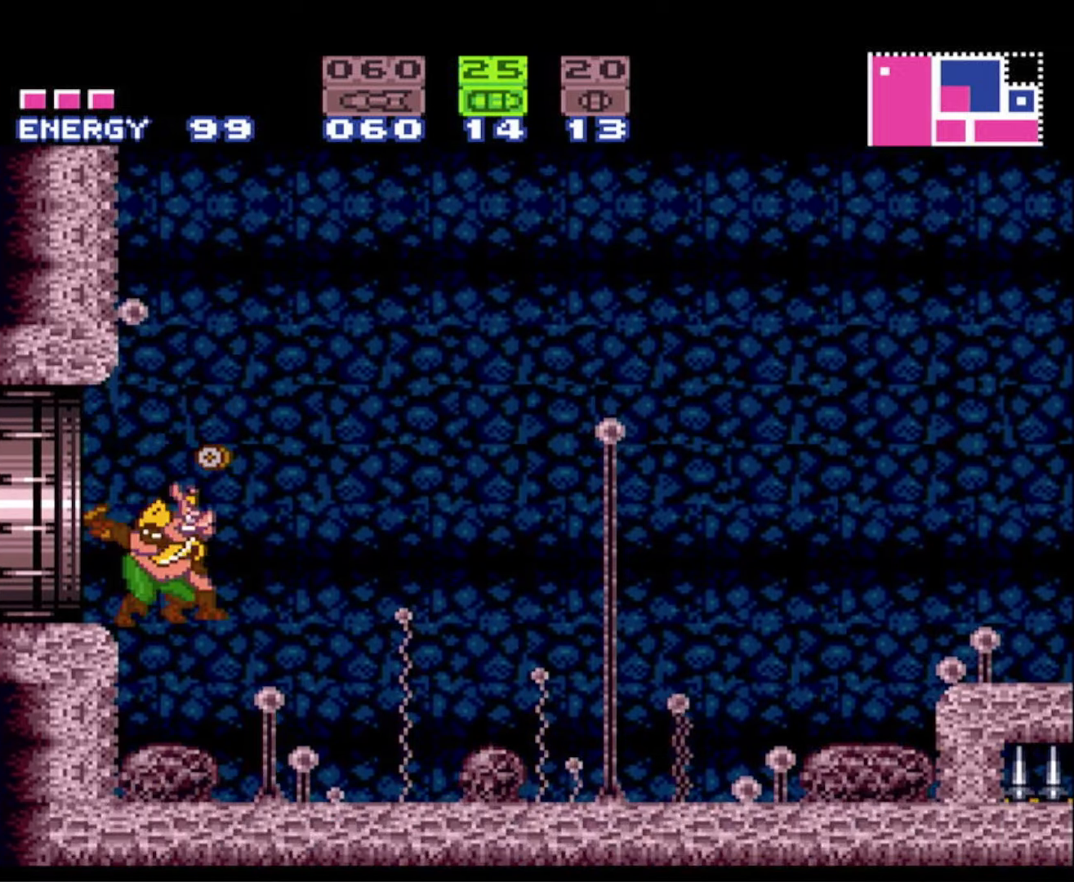
{"buttons": ["R1"], "events": [[33, "DPAD_RIGHT", "down"], [67, "DPAD_RIGHT", "up"]]}
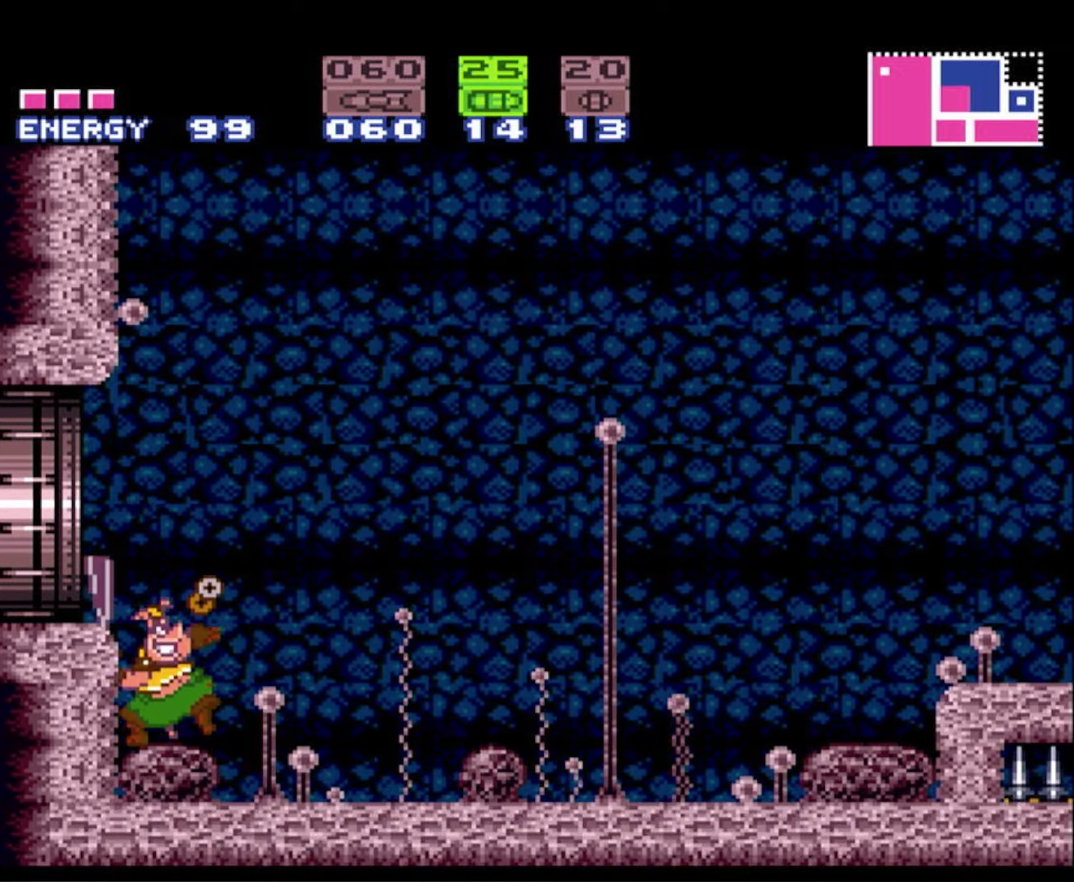
{"buttons": ["R1", "DPAD_LEFT"], "events": [[217, "A", "down"], [367, "DPAD_LEFT", "down"], [483, "A", "up"]]}
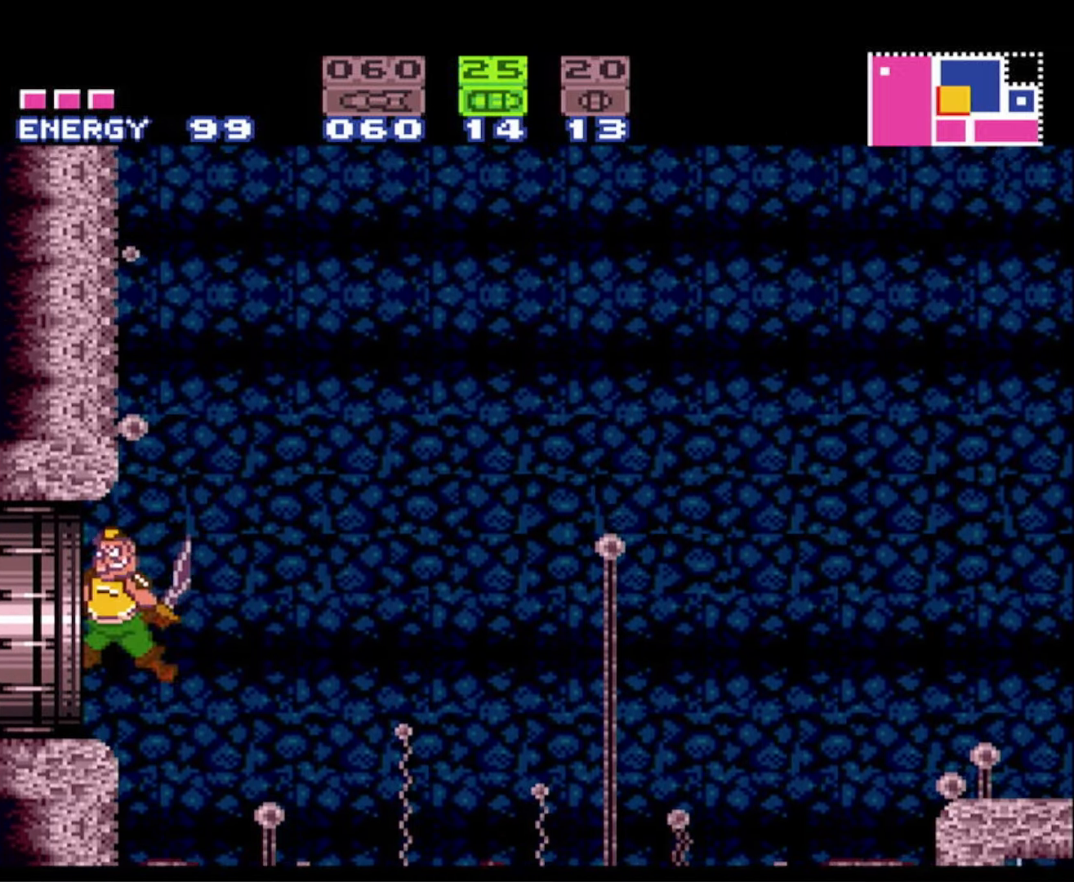
{"buttons": ["R1"], "events": [[67, "DPAD_LEFT", "up"], [150, "DPAD_RIGHT", "down"], [233, "DPAD_RIGHT", "up"], [400, "DPAD_RIGHT", "down"], [450, "DPAD_RIGHT", "up"]]}
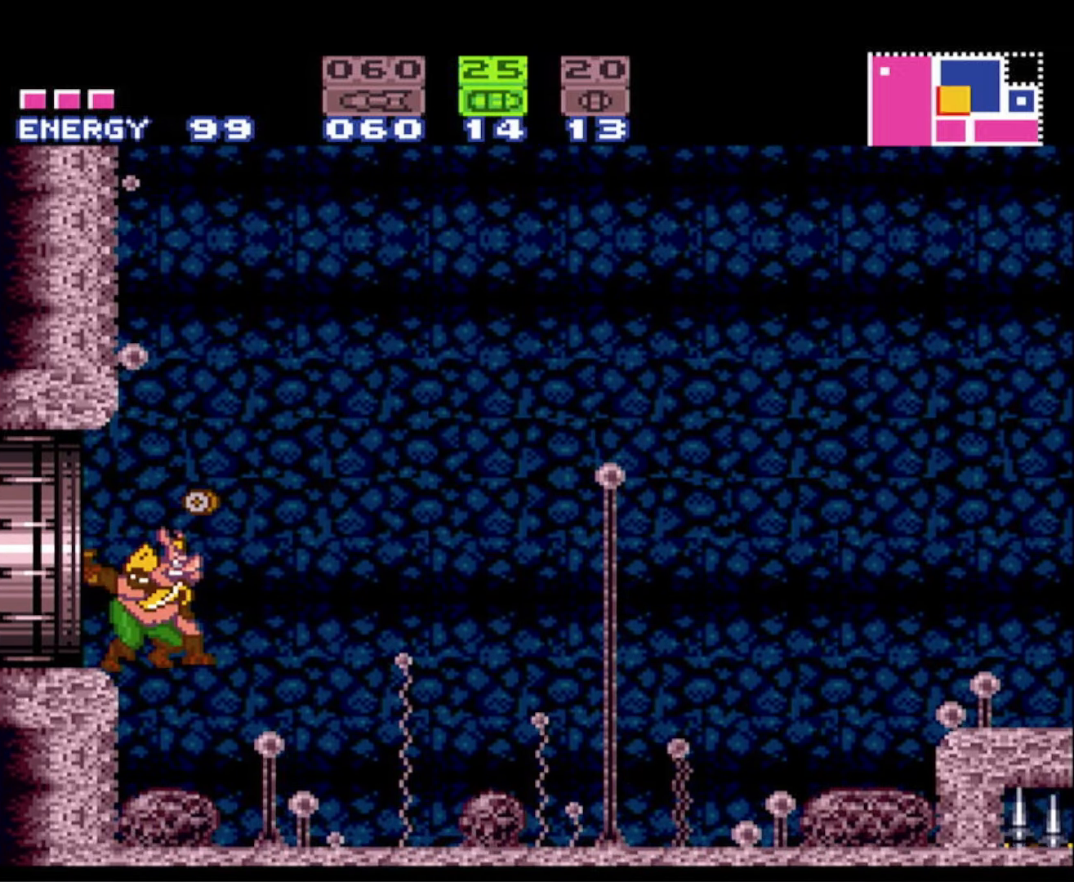
{"buttons": ["A", "X", "R1"], "events": [[300, "DPAD_RIGHT", "down"], [333, "A", "down"], [383, "DPAD_RIGHT", "up"], [417, "X", "down"]]}